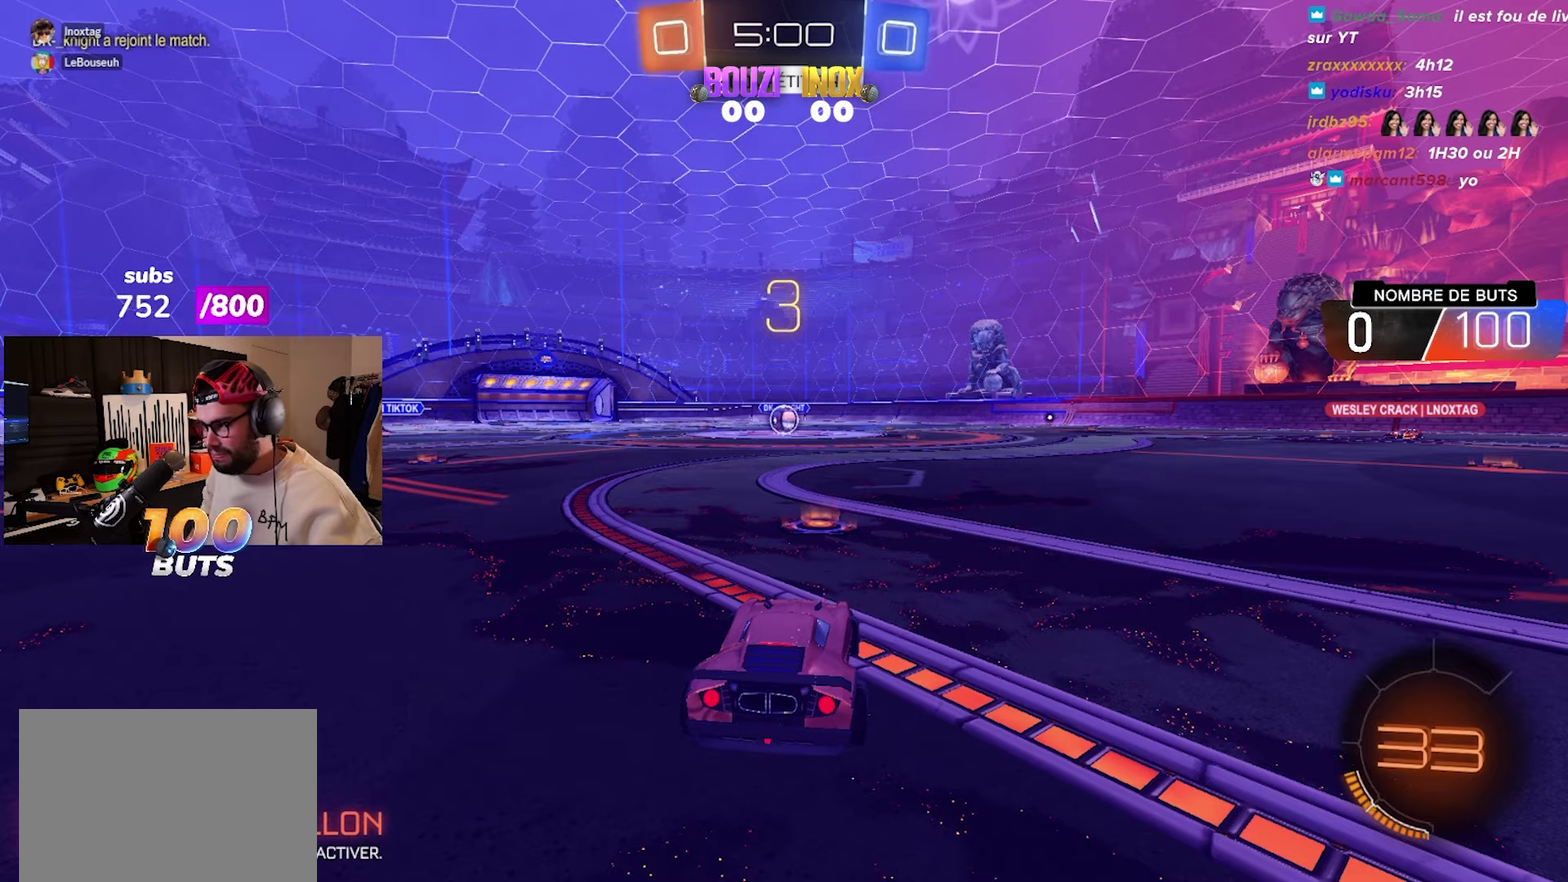
Gameplay with a controller (PlayStation layout); each line is a JSON object with the inputs held at the frame after it. "events" lists button and stick changes between this image and that frame as [ms after this image, input, new state], when the widget could be followed in between.
{"buttons": ["R2"], "left_stick": "center", "right_stick": "center"}
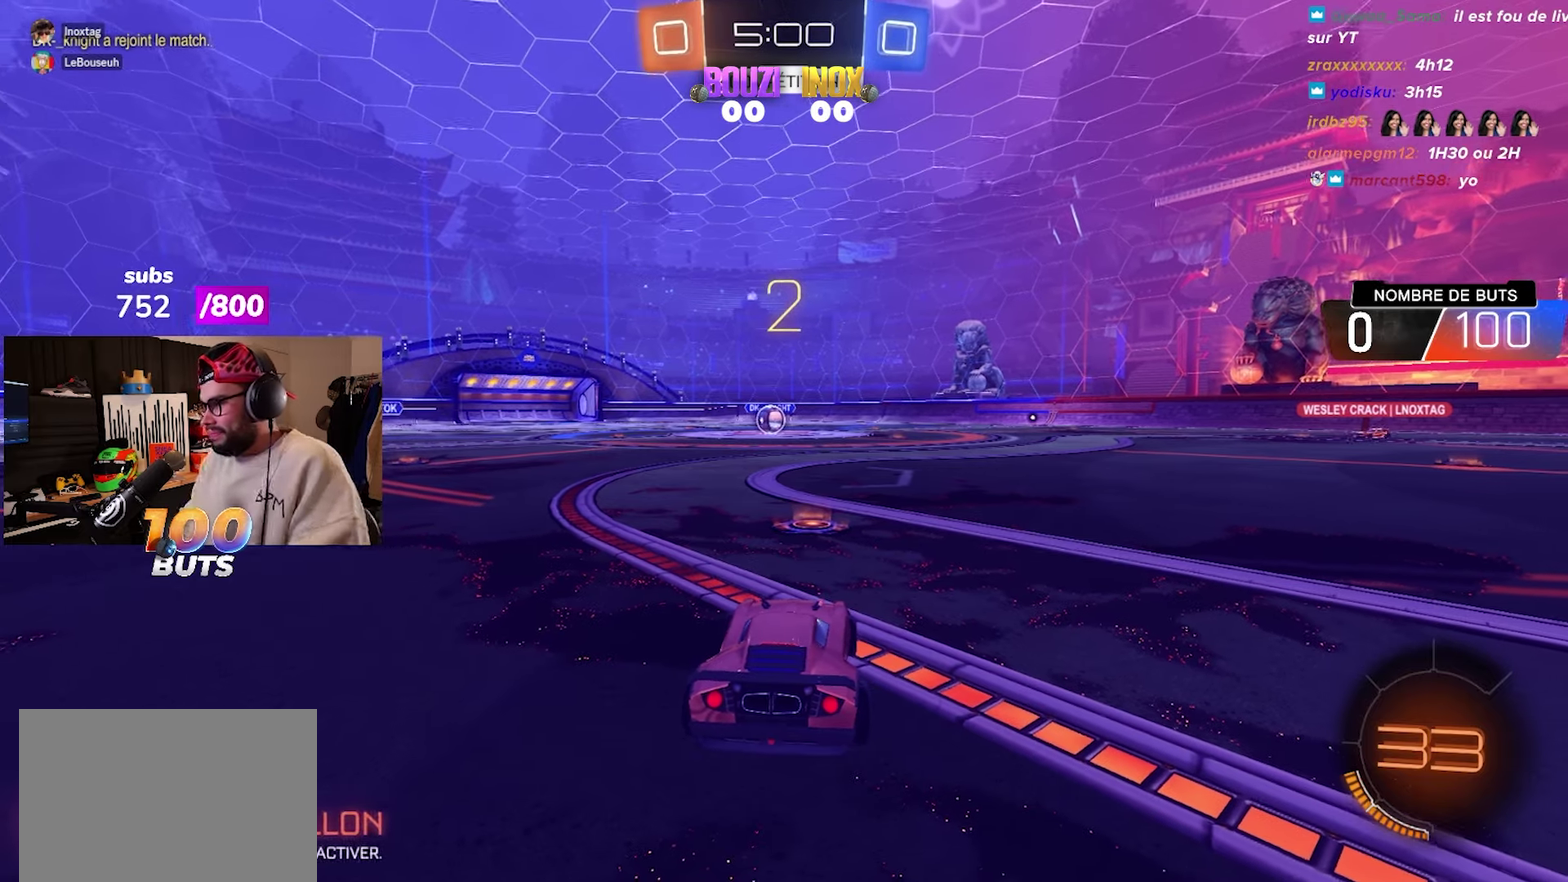
{"buttons": ["TRIANGLE", "R2"], "left_stick": "center", "right_stick": "center", "events": [[100, "TRIANGLE", "down"], [167, "TRIANGLE", "up"], [217, "TRIANGLE", "down"], [317, "TRIANGLE", "up"], [450, "TRIANGLE", "down"]]}
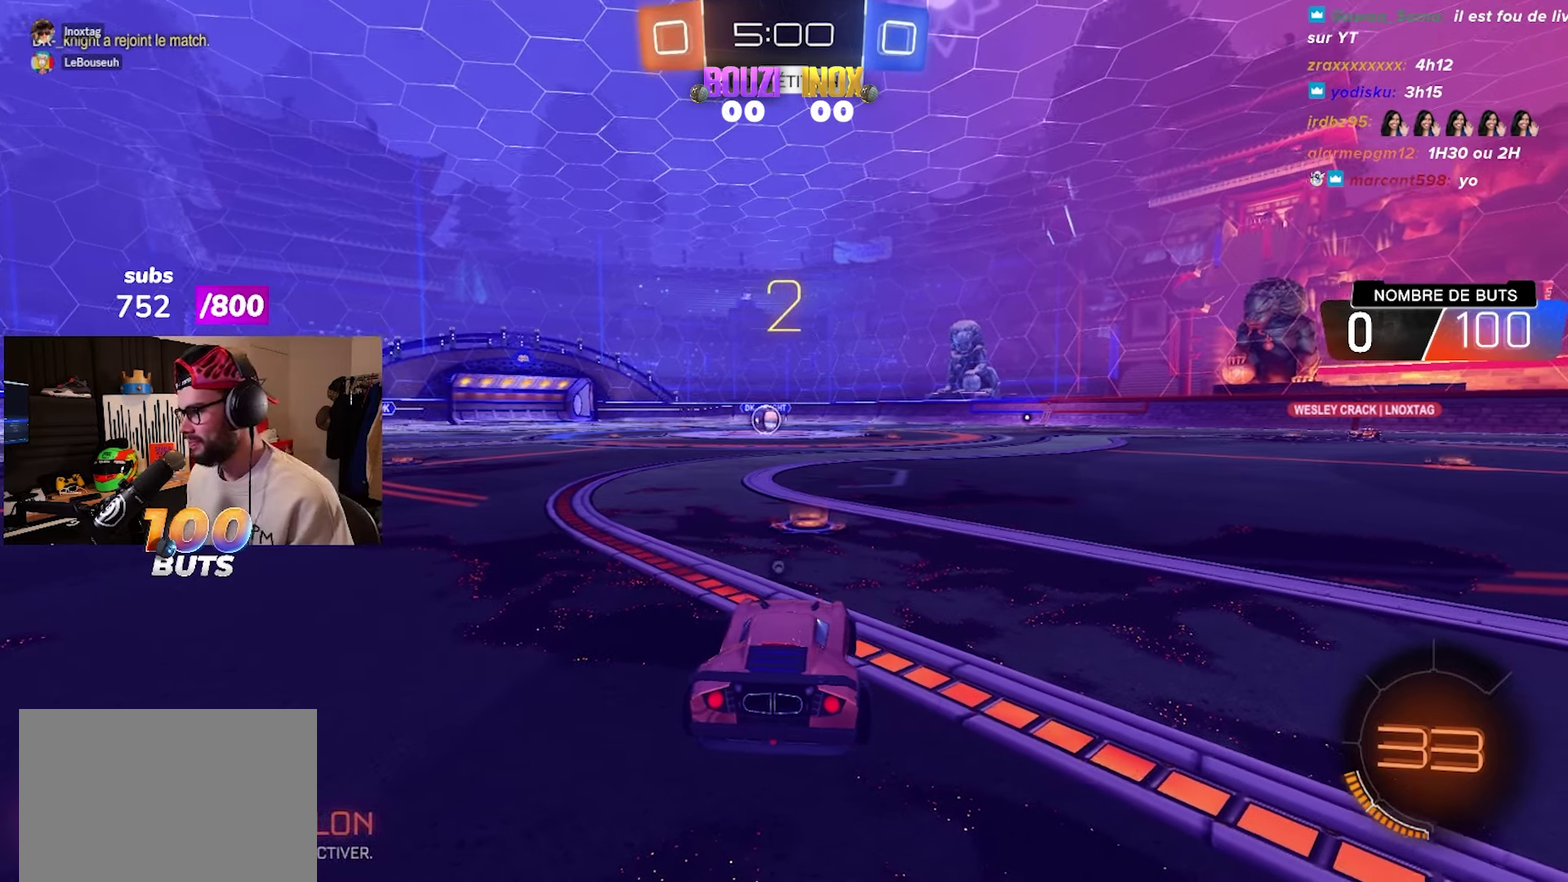
{"buttons": ["TRIANGLE", "R2"], "left_stick": "center", "right_stick": "center", "events": [[33, "TRIANGLE", "up"], [100, "TRIANGLE", "down"], [200, "TRIANGLE", "up"], [483, "TRIANGLE", "down"]]}
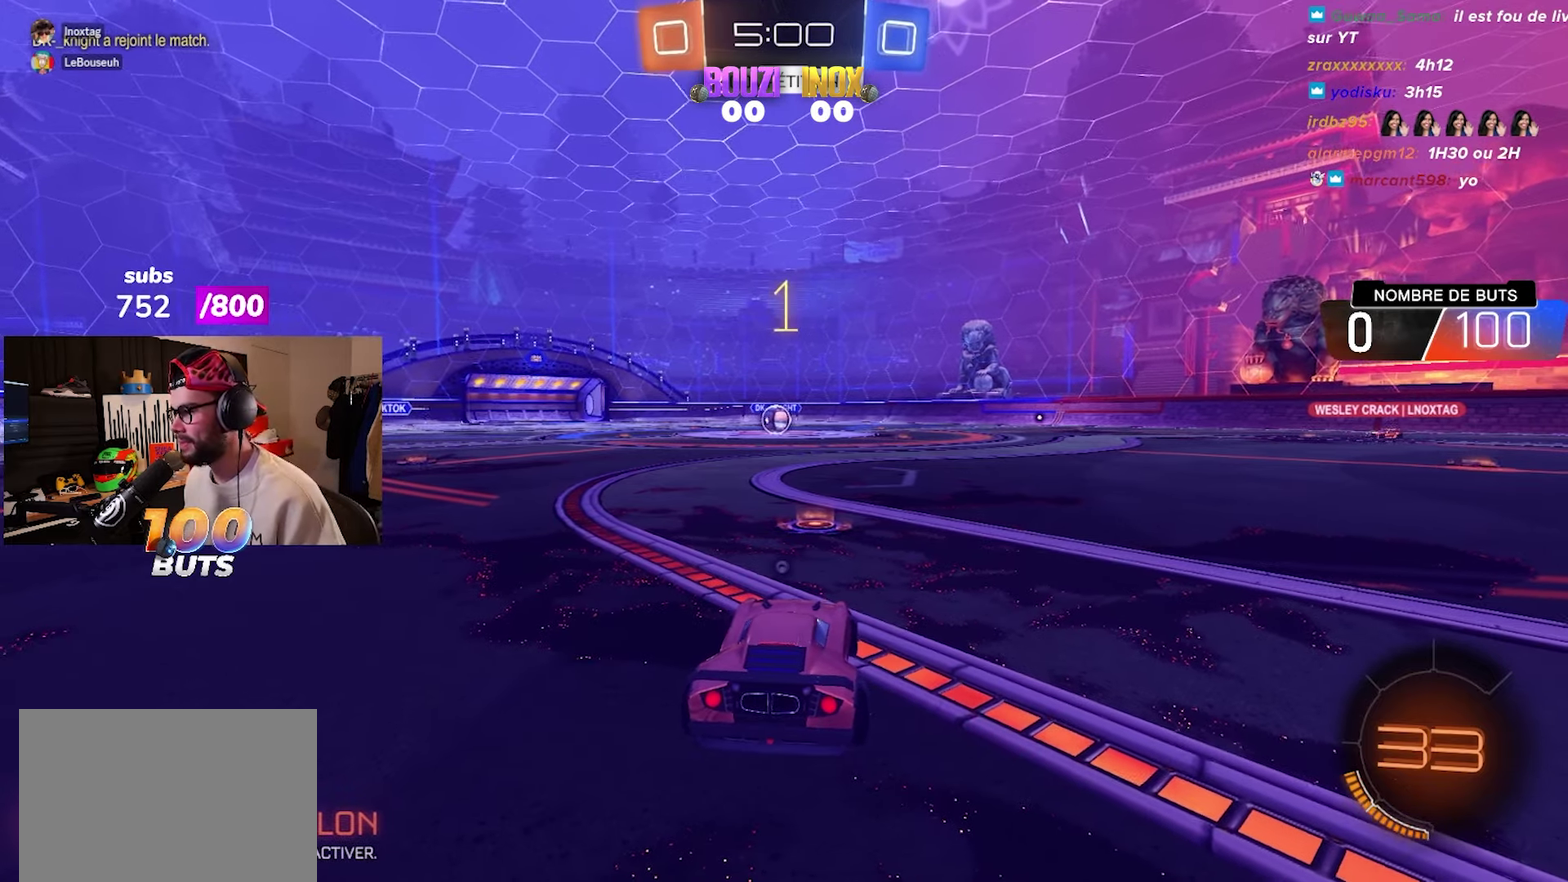
{"buttons": ["R2"], "left_stick": "center", "right_stick": "center", "events": [[67, "TRIANGLE", "up"], [133, "TRIANGLE", "down"], [233, "TRIANGLE", "up"]]}
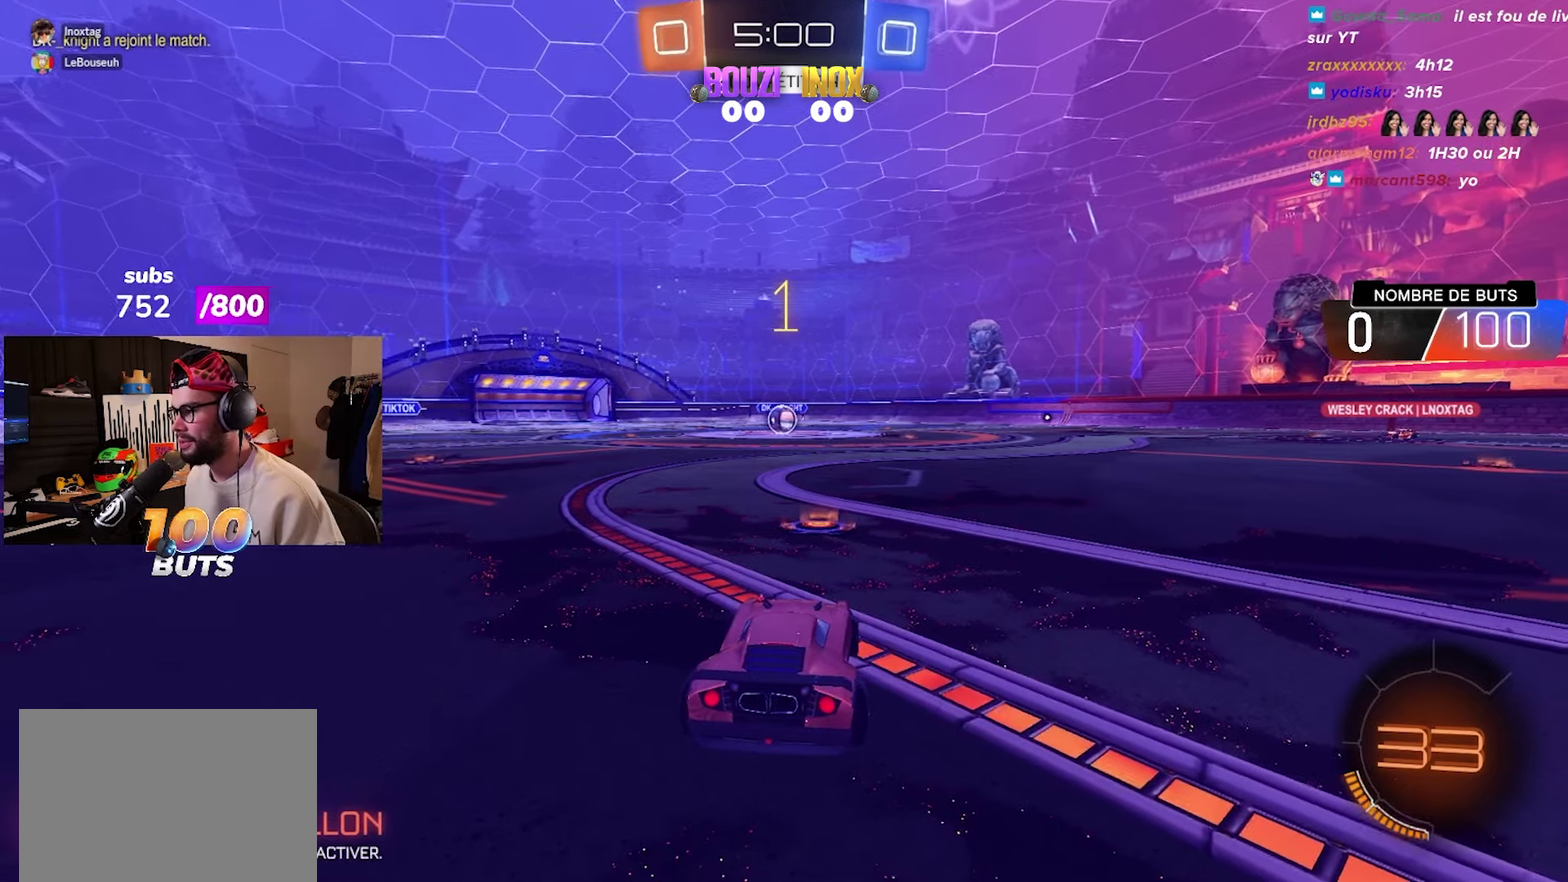
{"buttons": ["L1", "R2"], "left_stick": "right", "right_stick": "center", "events": [[400, "L1", "down"], [400, "left_stick", "up-right"], [500, "left_stick", "right"]]}
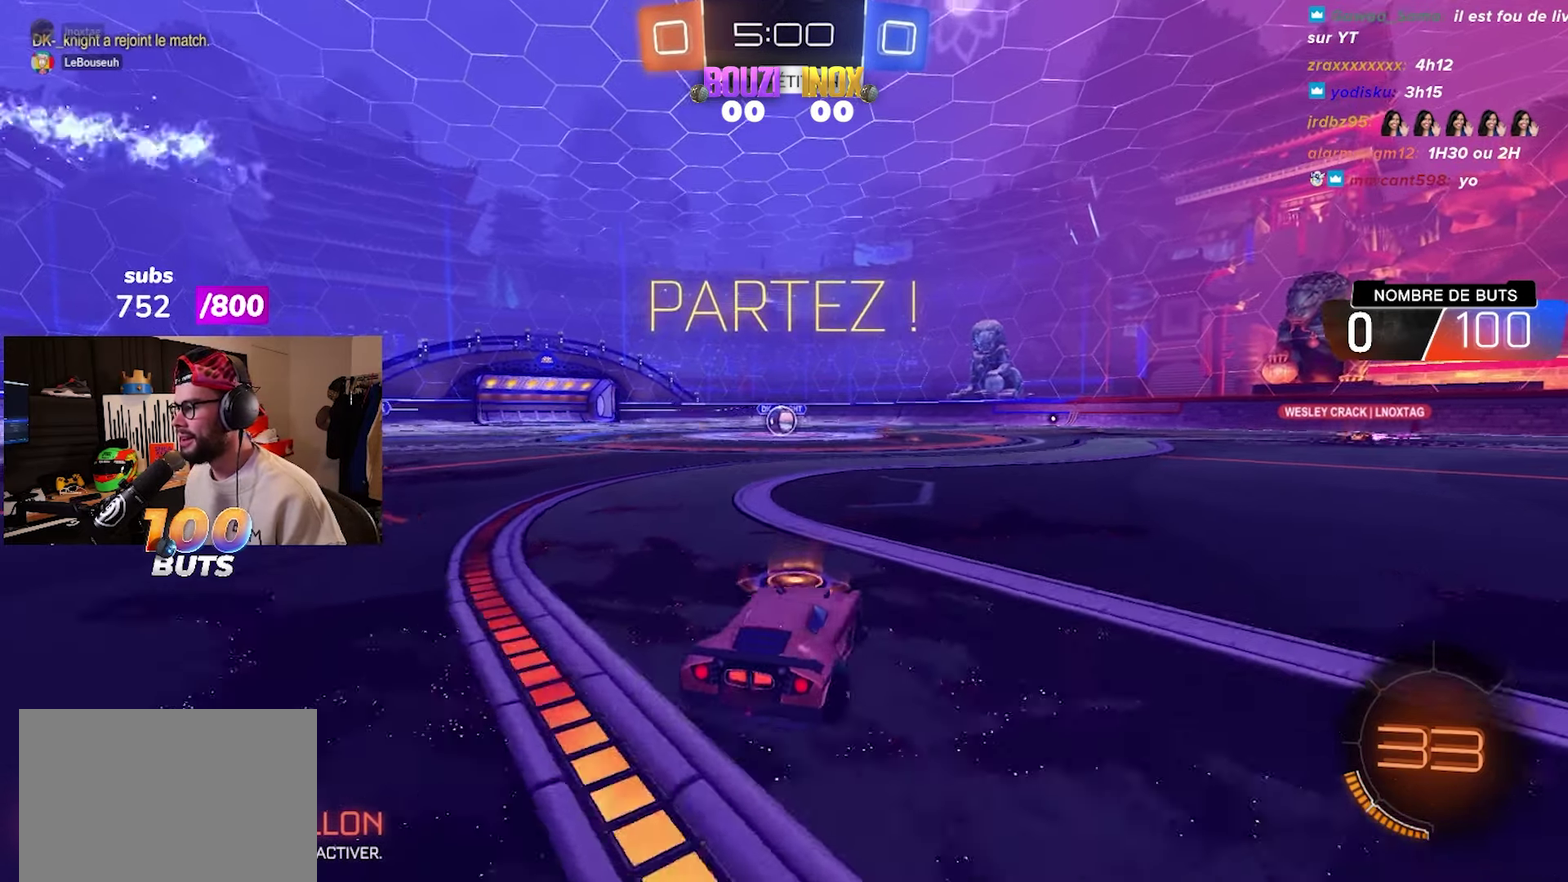
{"buttons": ["R2"], "left_stick": "right", "right_stick": "center", "events": [[50, "L1", "up"], [117, "TRIANGLE", "down"], [200, "TRIANGLE", "up"], [267, "TRIANGLE", "down"], [383, "TRIANGLE", "up"]]}
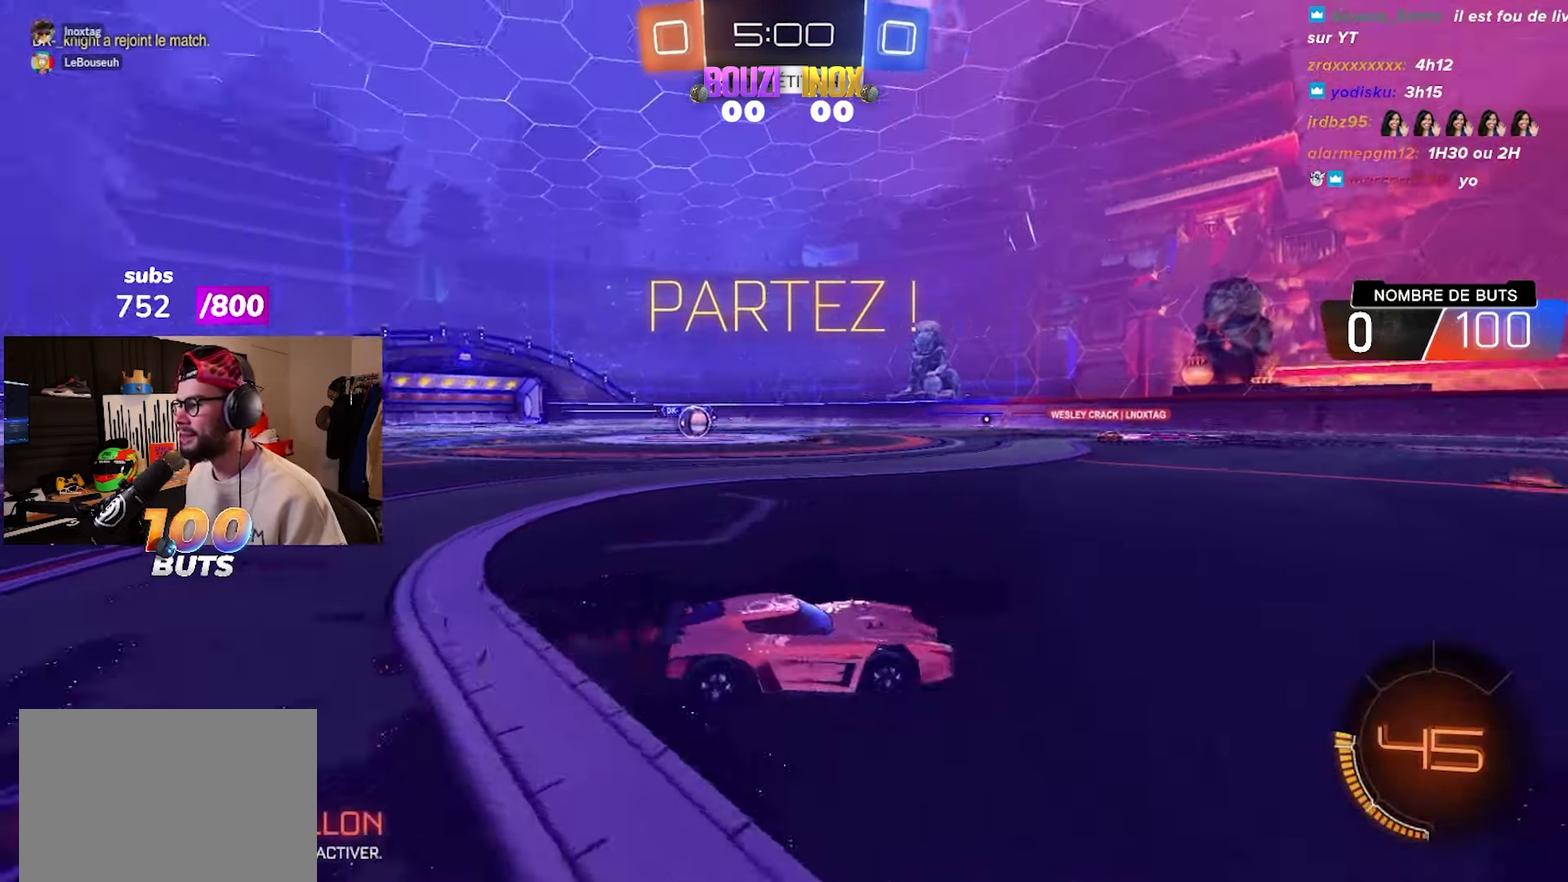
{"buttons": ["R2"], "left_stick": "right", "right_stick": "center", "events": [[150, "TRIANGLE", "down"], [217, "TRIANGLE", "up"], [317, "TRIANGLE", "down"], [400, "TRIANGLE", "up"]]}
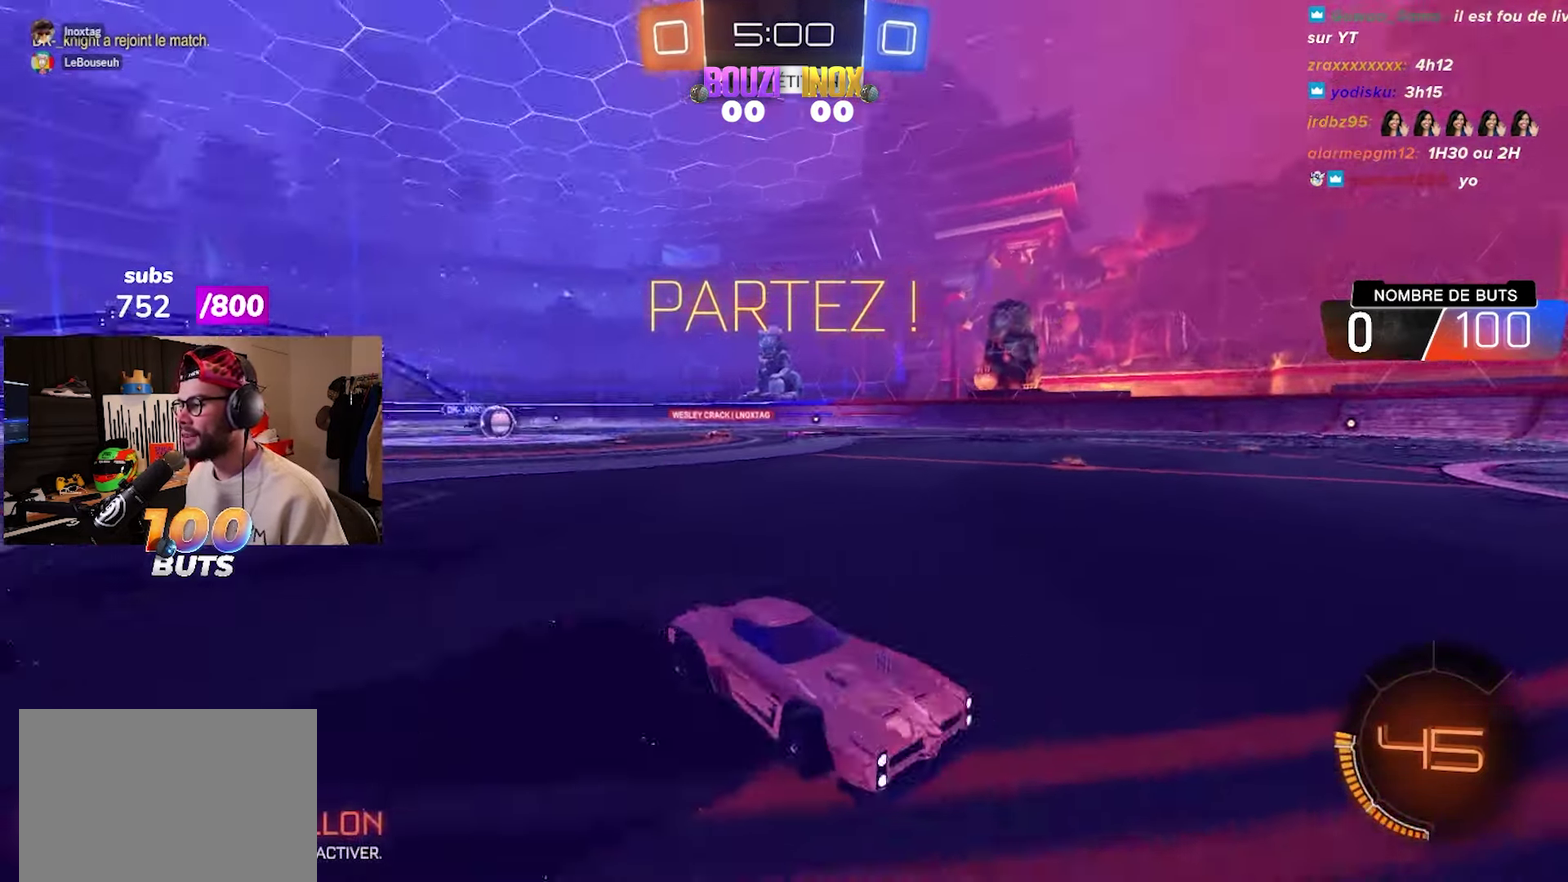
{"buttons": ["R2"], "left_stick": "right", "right_stick": "center", "events": [[83, "left_stick", "center"], [417, "left_stick", "right"]]}
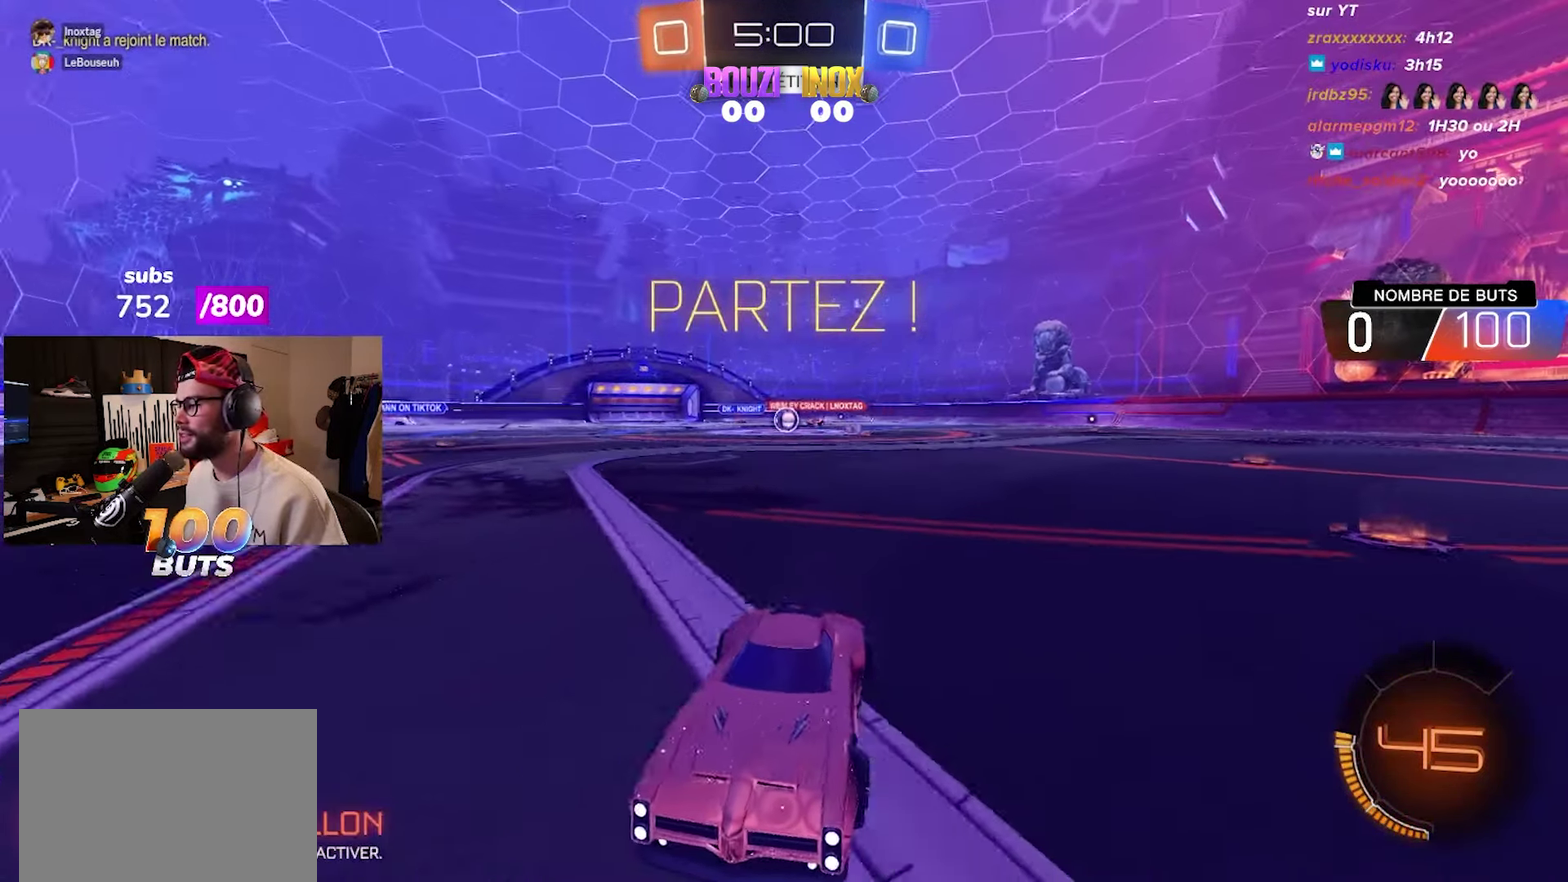
{"buttons": ["TRIANGLE", "R2"], "left_stick": "right", "right_stick": "center", "events": [[200, "left_stick", "center"], [283, "TRIANGLE", "down"], [367, "TRIANGLE", "up"], [450, "TRIANGLE", "down"], [450, "left_stick", "right"]]}
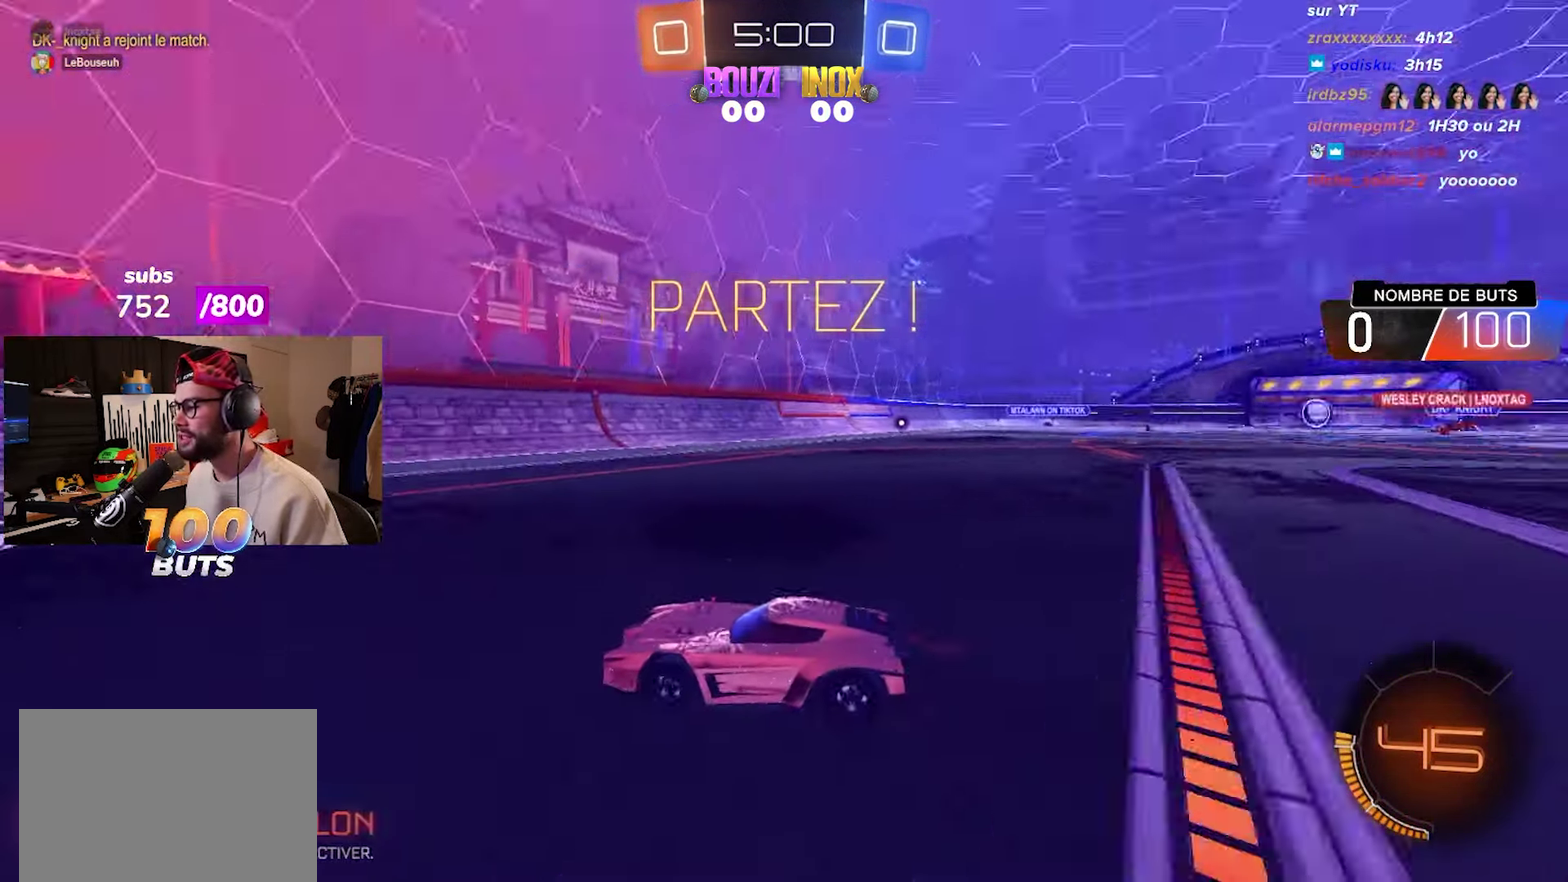
{"buttons": ["R2"], "left_stick": "center", "right_stick": "center", "events": [[50, "TRIANGLE", "up"], [217, "left_stick", "left"], [467, "left_stick", "center"]]}
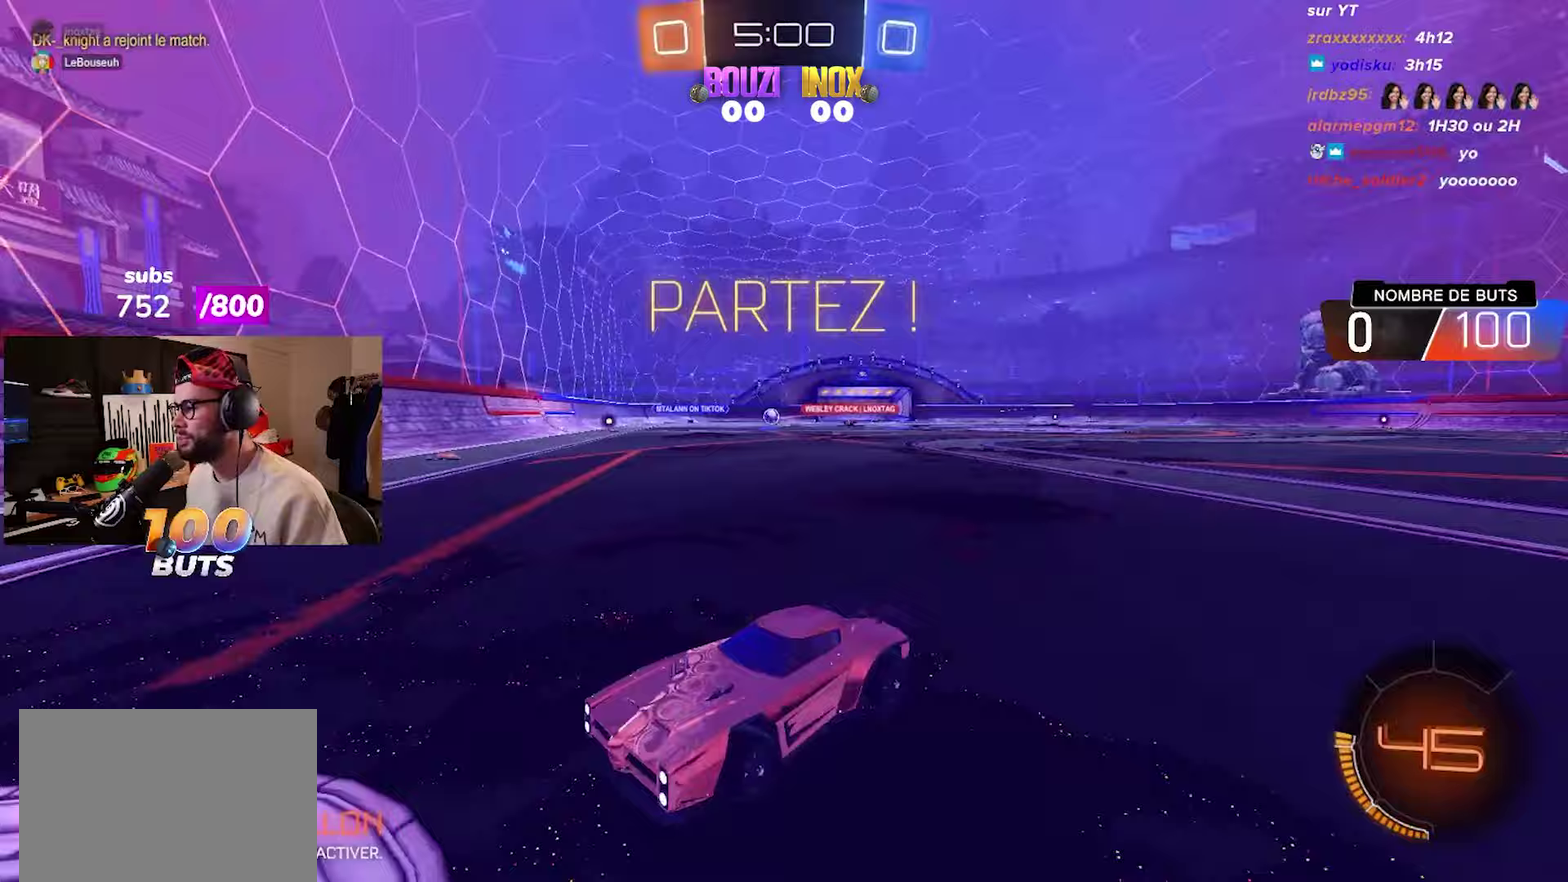
{"buttons": ["R2"], "left_stick": "up-right", "right_stick": "center", "events": [[17, "left_stick", "up-right"], [67, "L1", "down"], [200, "L1", "up"]]}